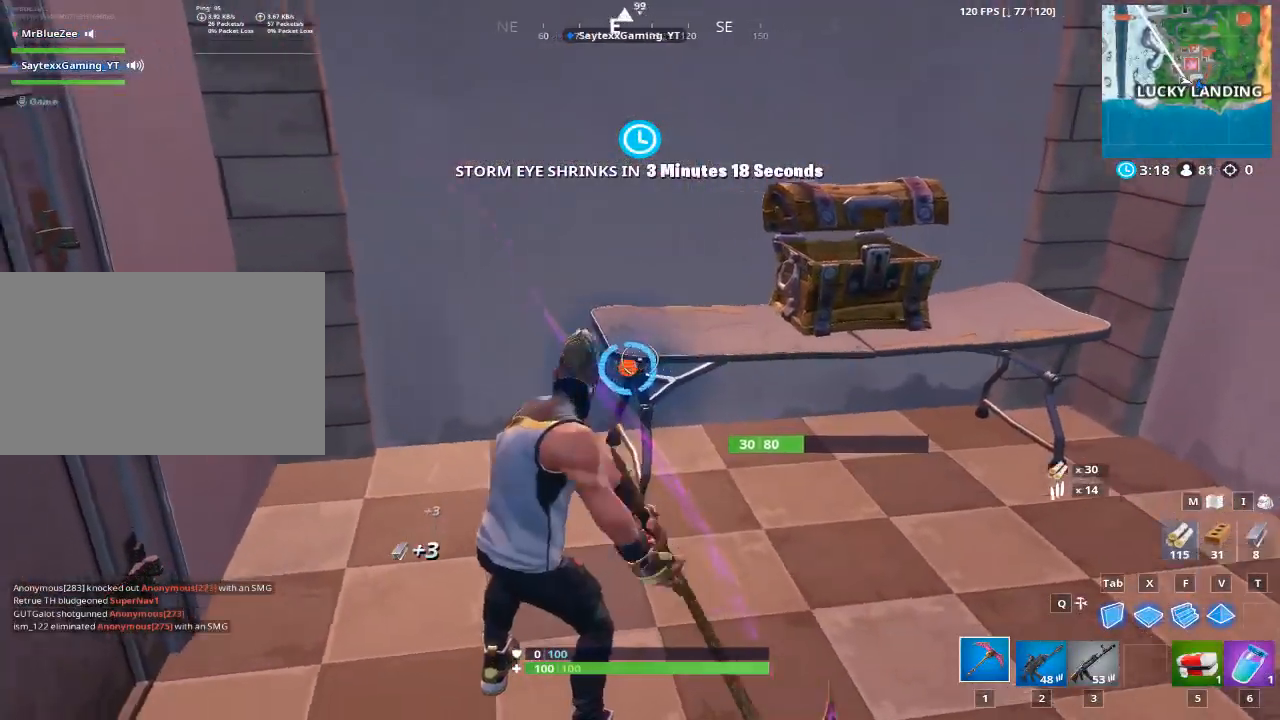
Gameplay with keyboard and mouse; each line is a JSON object with the keys and mouse buttons held at the frame after it. "events" lists presses ("down") and releases ("up") of "1", "2", "3", "4", "5", "a", "alt", "c", "caps_lock", "ctrl", "d", "e", "f", "g", "q", "r", "s", "shift", "space", "t", "tab", "v", "w", "x", "z", "mouse_left", "mouse_wheel" and "mouse_right" between this image and that frame as [ms after this image, input, new state], when the widget could be followed in between. "mouse_left", "mouse_wheel", "mouse_right" = the "left", "wheel", "right" buttons of the "mouse" list. No other keys are recorded. "wheel" means that the mouse wheel is clicked or scrolled. "mouse_move" is the direction in which the mouse moves at that frame (one of eight, or "still"), when it could be read.
{"keys": ["w"], "mouse": [], "mouse_move": "right", "events": [[83, "a", "down"], [183, "mouse_left", "up"], [233, "w", "down"], [317, "e", "down"], [367, "a", "up"], [467, "e", "up"]]}
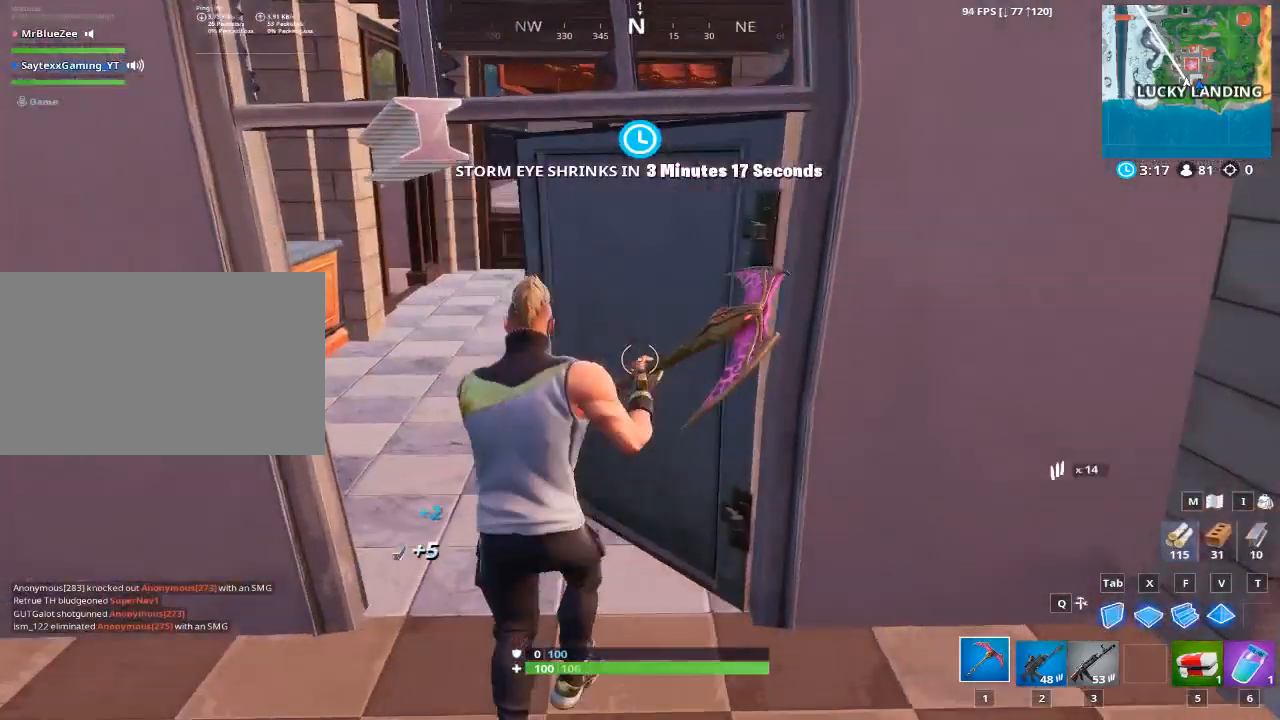
{"keys": ["w"], "mouse": [], "mouse_move": "up-left", "events": [[284, "a", "down"], [484, "a", "up"]]}
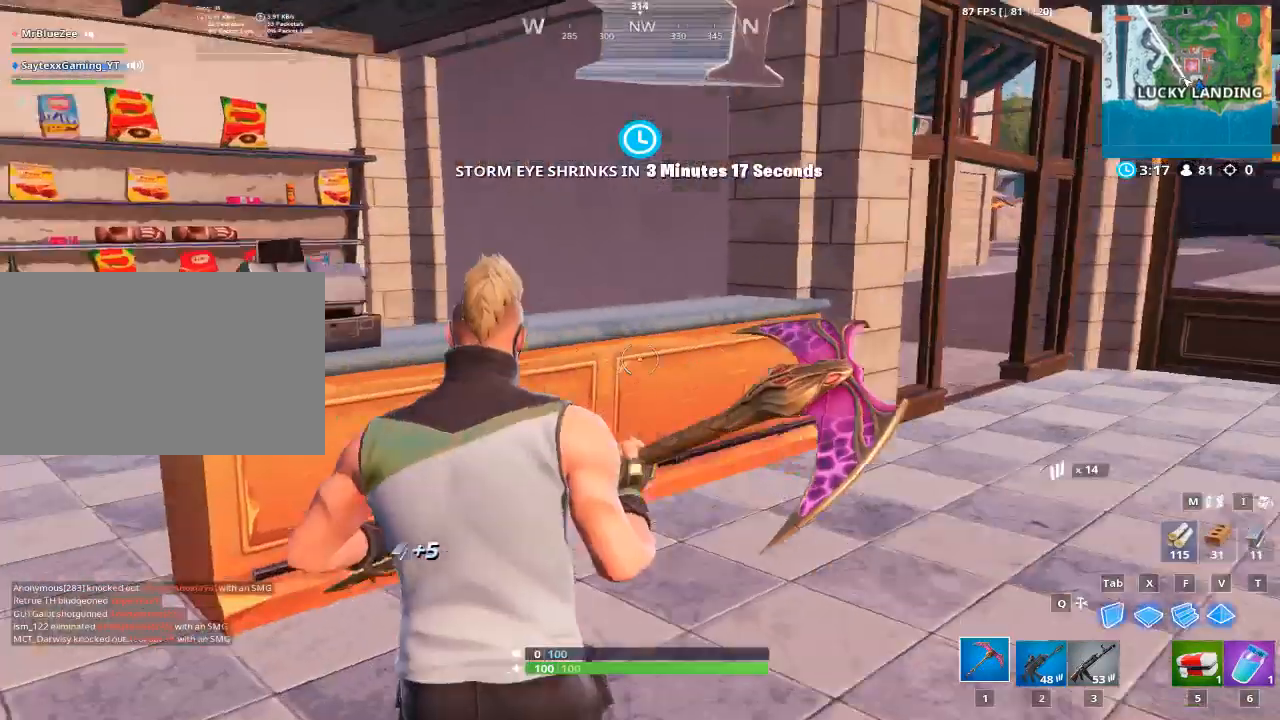
{"keys": ["w"], "mouse": [], "mouse_move": "down", "events": [[16, "mouse_left", "down"], [350, "1", "down"], [350, "mouse_left", "up"], [500, "1", "up"]]}
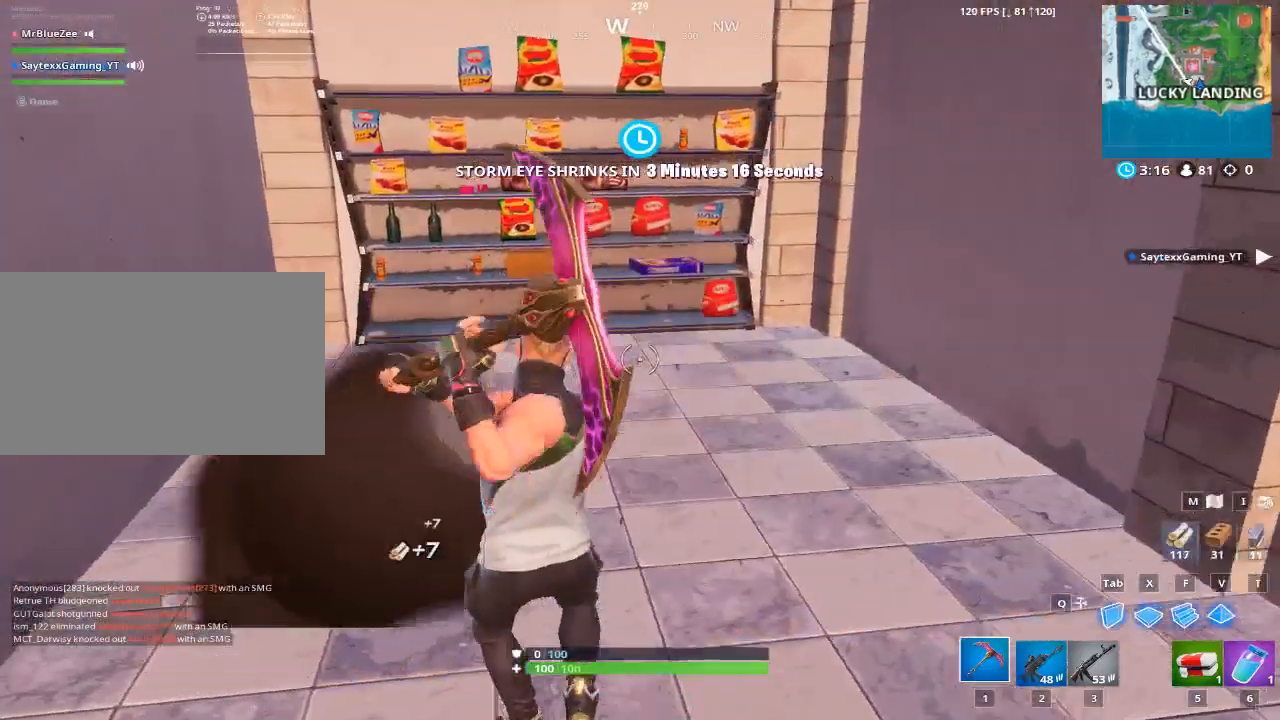
{"keys": ["w"], "mouse": [], "mouse_move": "right", "events": []}
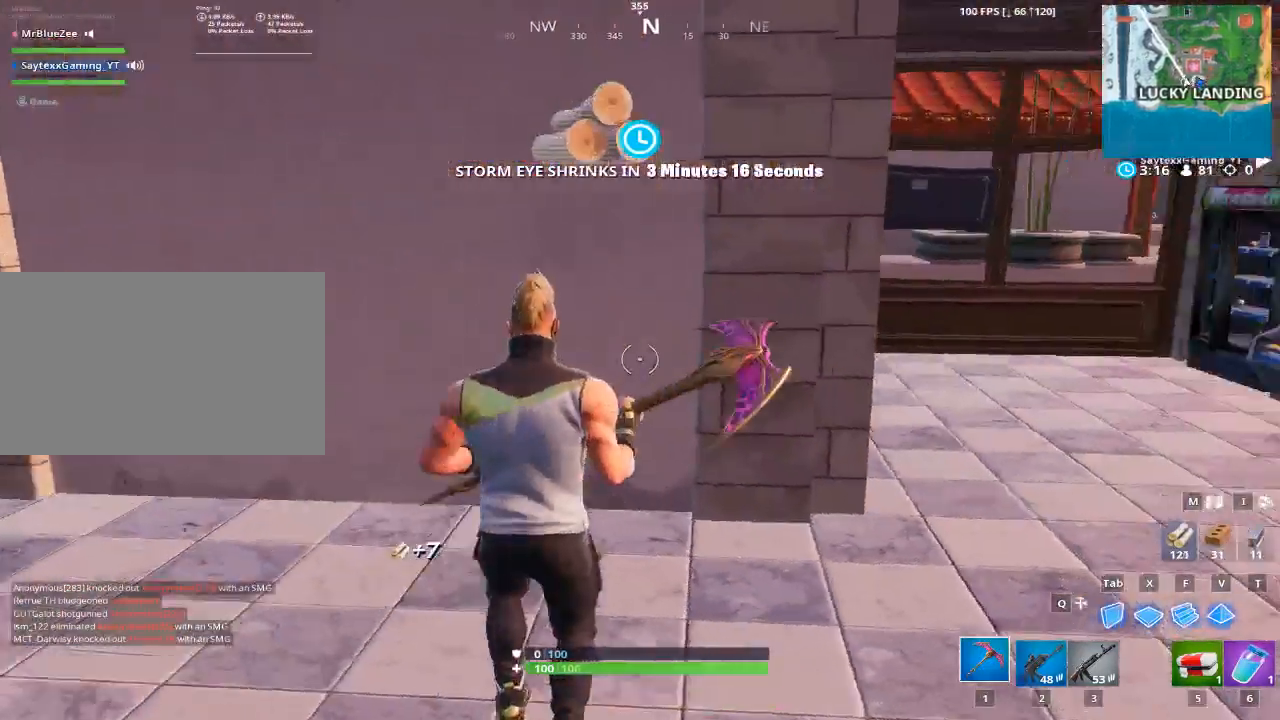
{"keys": [], "mouse": [], "mouse_move": "still", "events": [[200, "w", "up"]]}
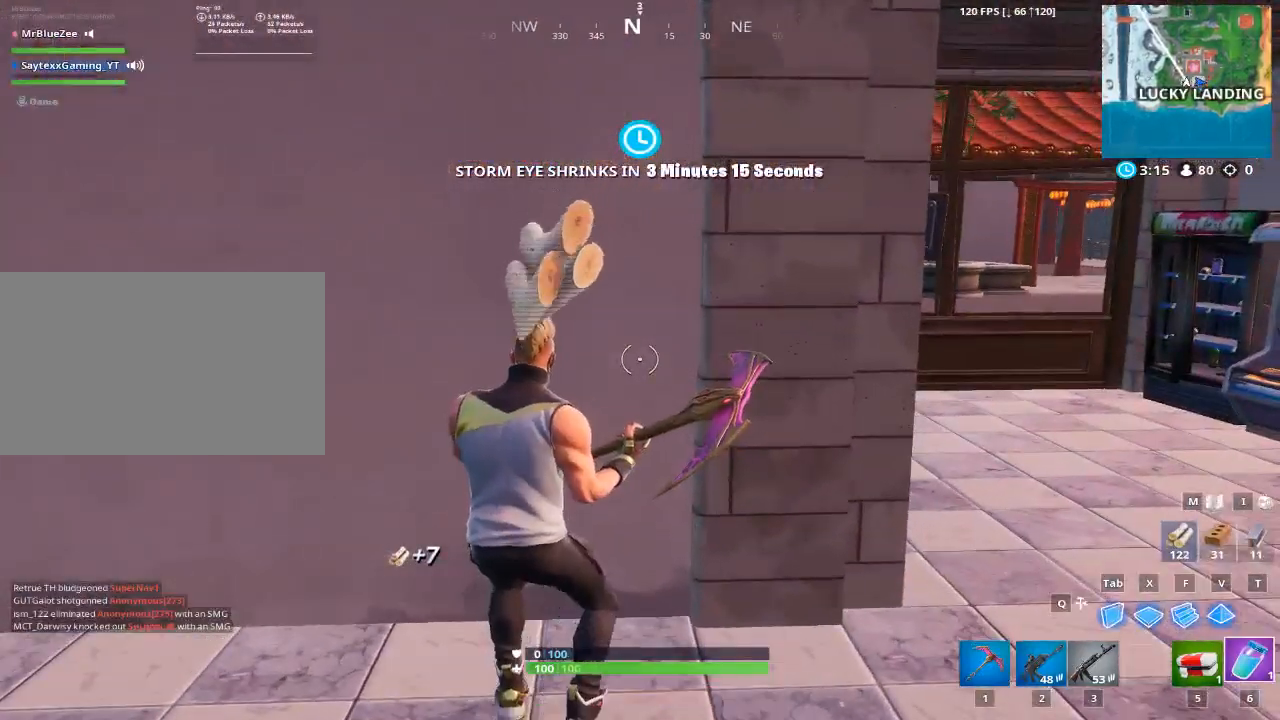
{"keys": [], "mouse": [], "mouse_move": "still", "events": [[250, "mouse_left", "down"], [401, "mouse_left", "up"]]}
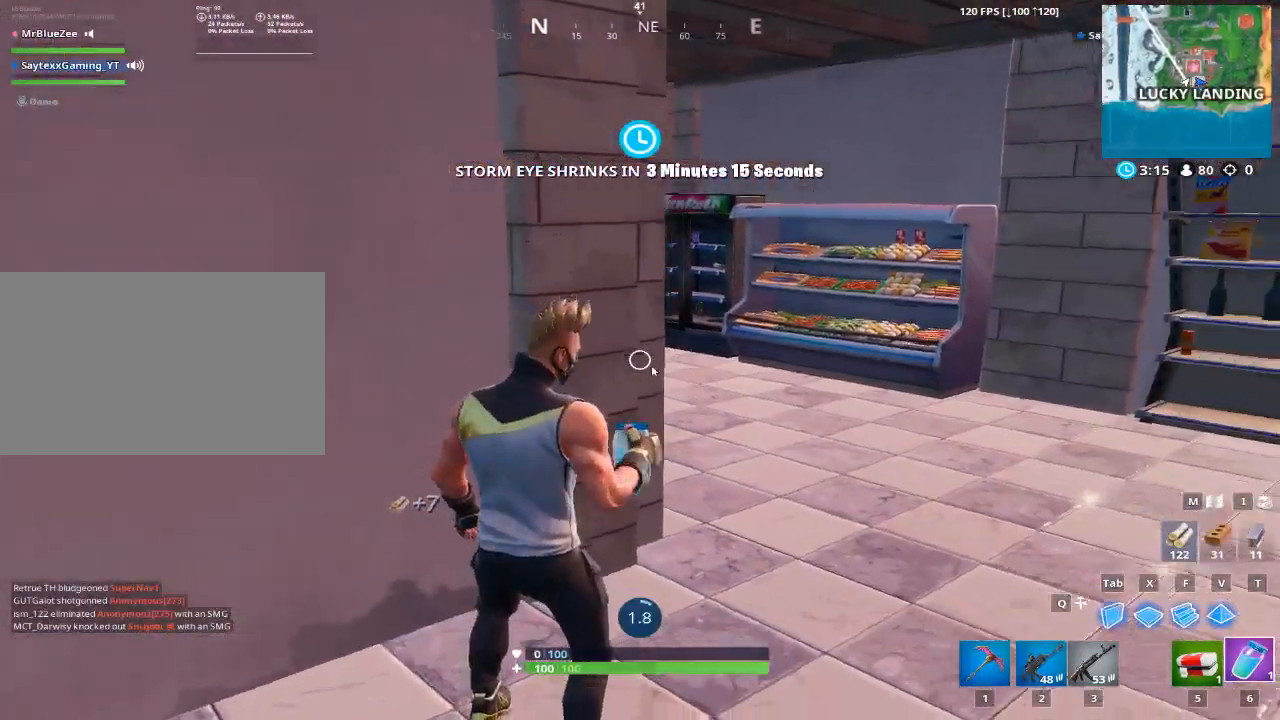
{"keys": ["alt"], "mouse": [], "mouse_move": "up", "events": [[33, "alt", "down"]]}
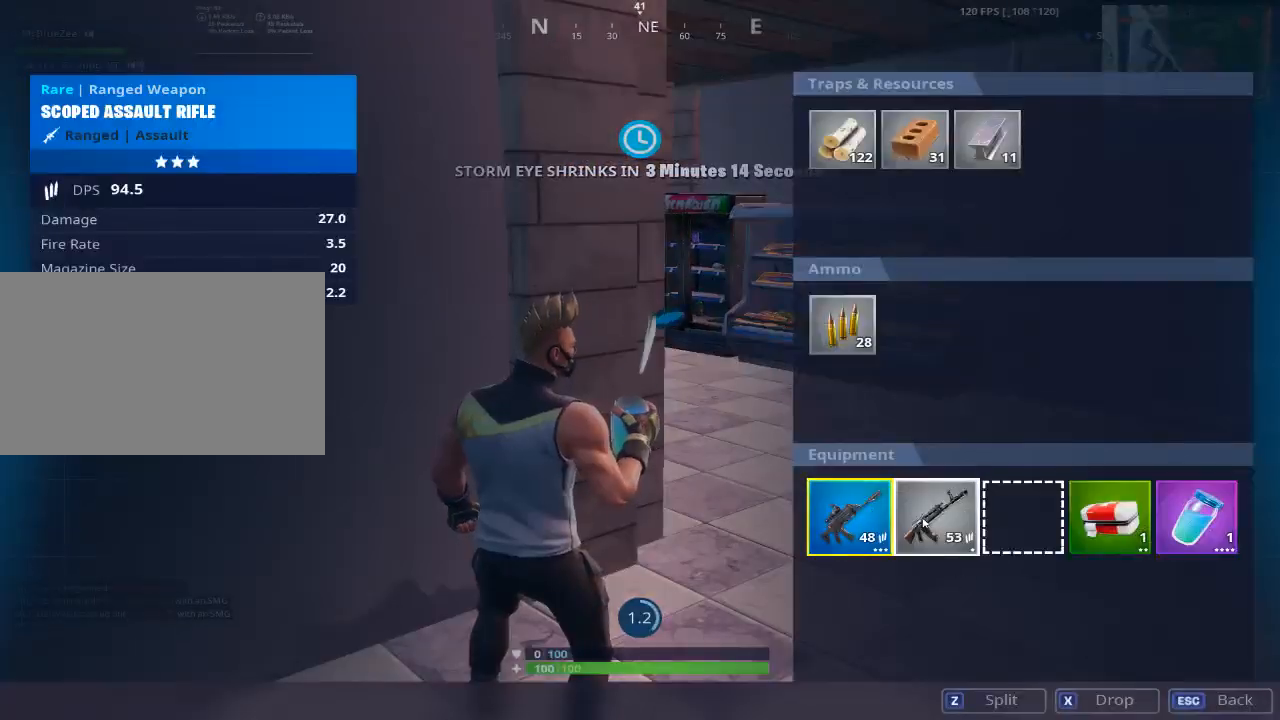
{"keys": ["alt"], "mouse": ["left"], "mouse_move": "right", "events": [[334, "mouse_left", "down"]]}
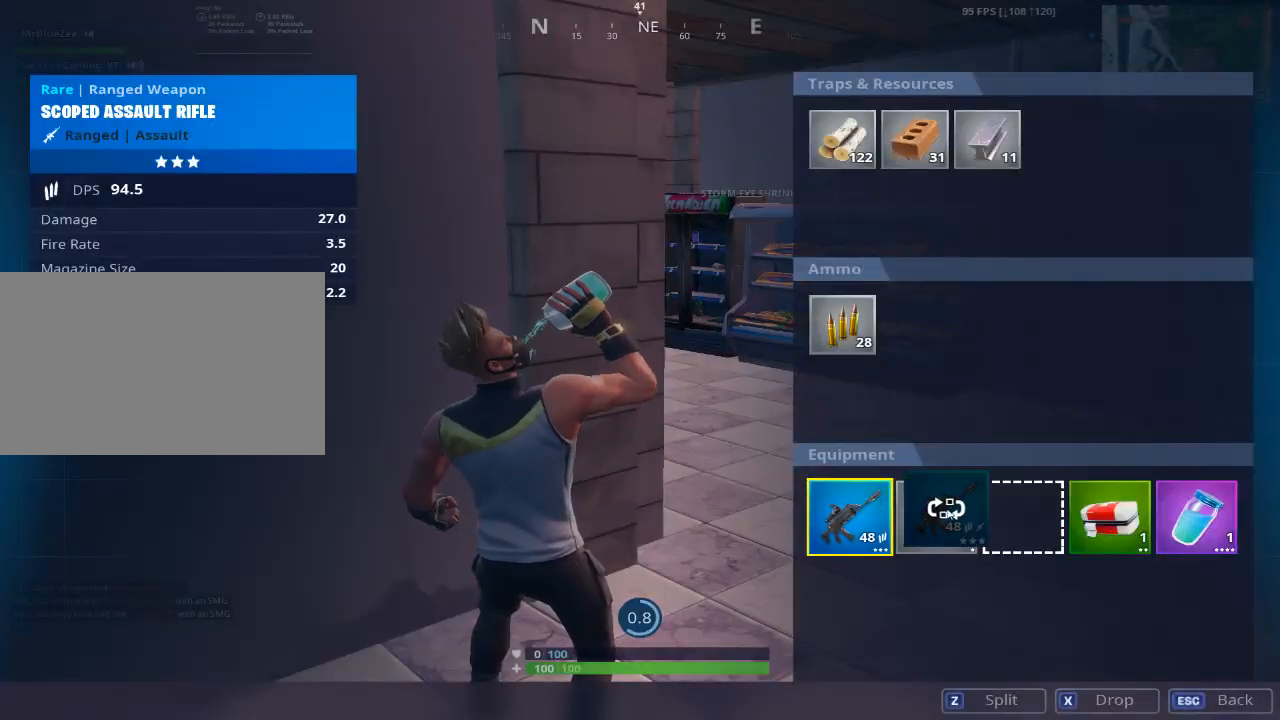
{"keys": ["alt"], "mouse": ["left"], "mouse_move": "right", "events": [[66, "mouse_left", "up"], [300, "mouse_left", "down"]]}
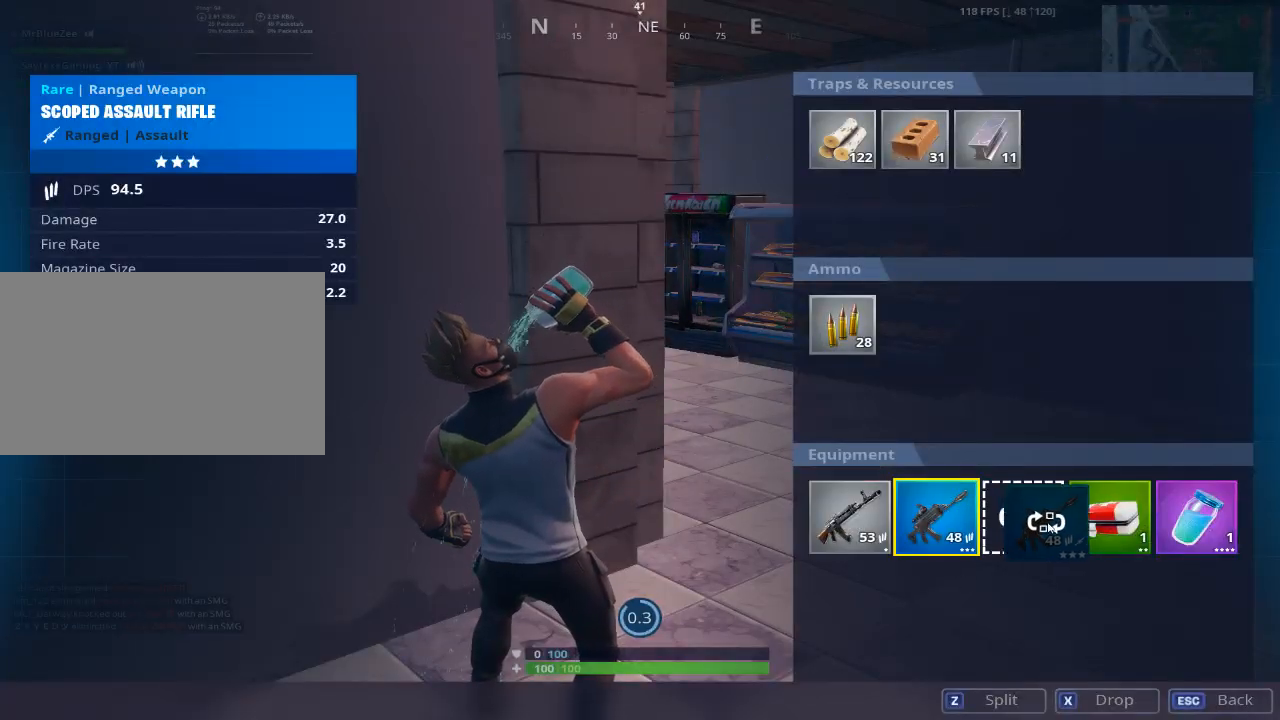
{"keys": ["alt"], "mouse": [], "mouse_move": "still", "events": [[417, "mouse_left", "up"]]}
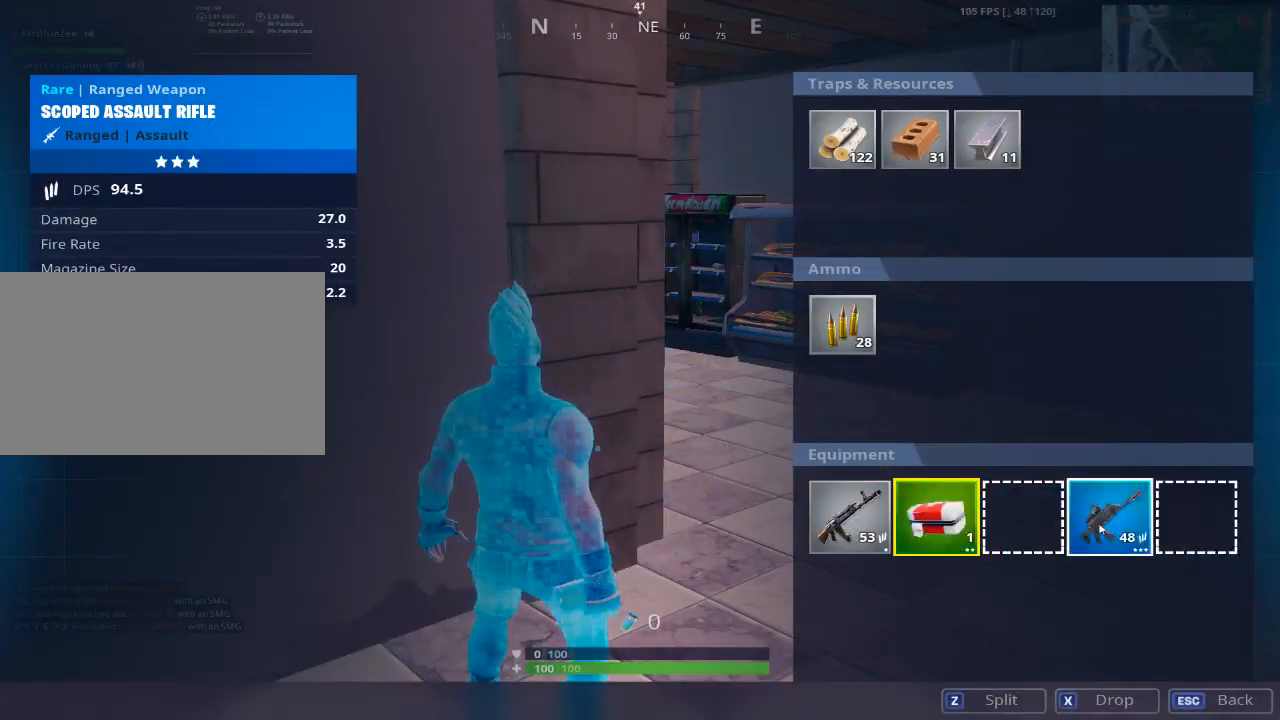
{"keys": ["alt"], "mouse": [], "mouse_move": "still", "events": []}
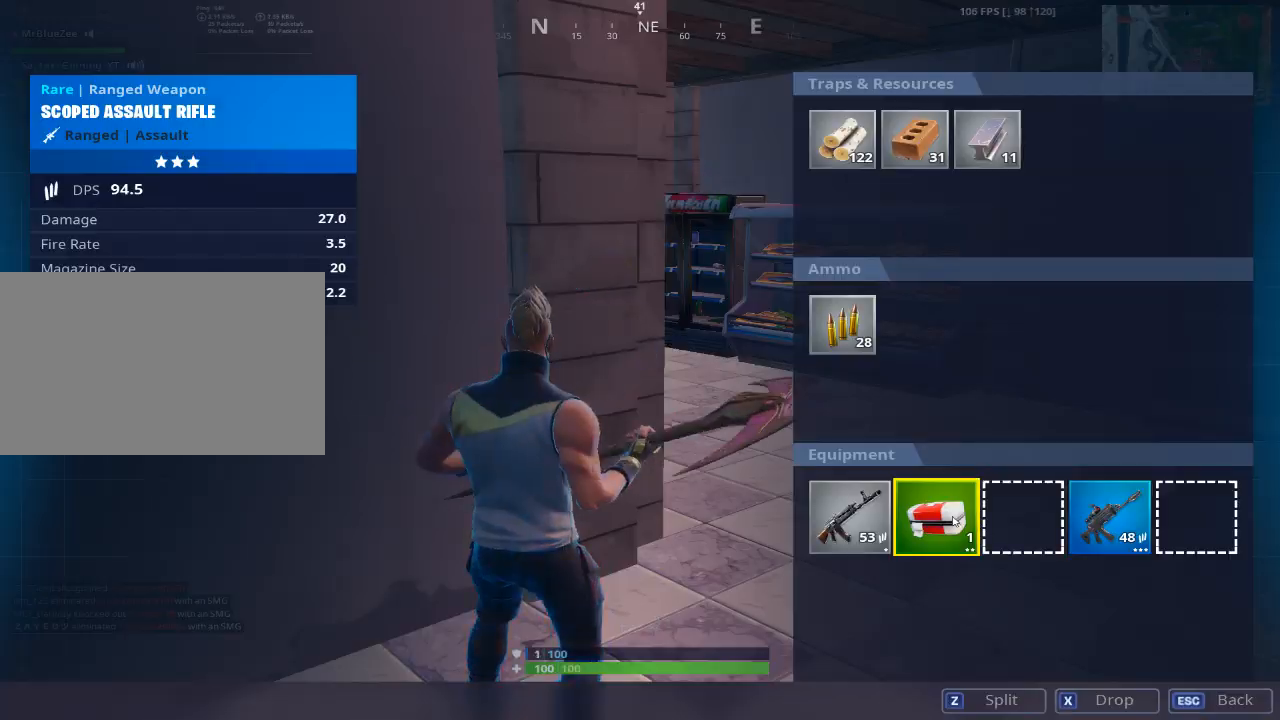
{"keys": ["alt"], "mouse": ["left"], "mouse_move": "still", "events": [[17, "mouse_left", "down"]]}
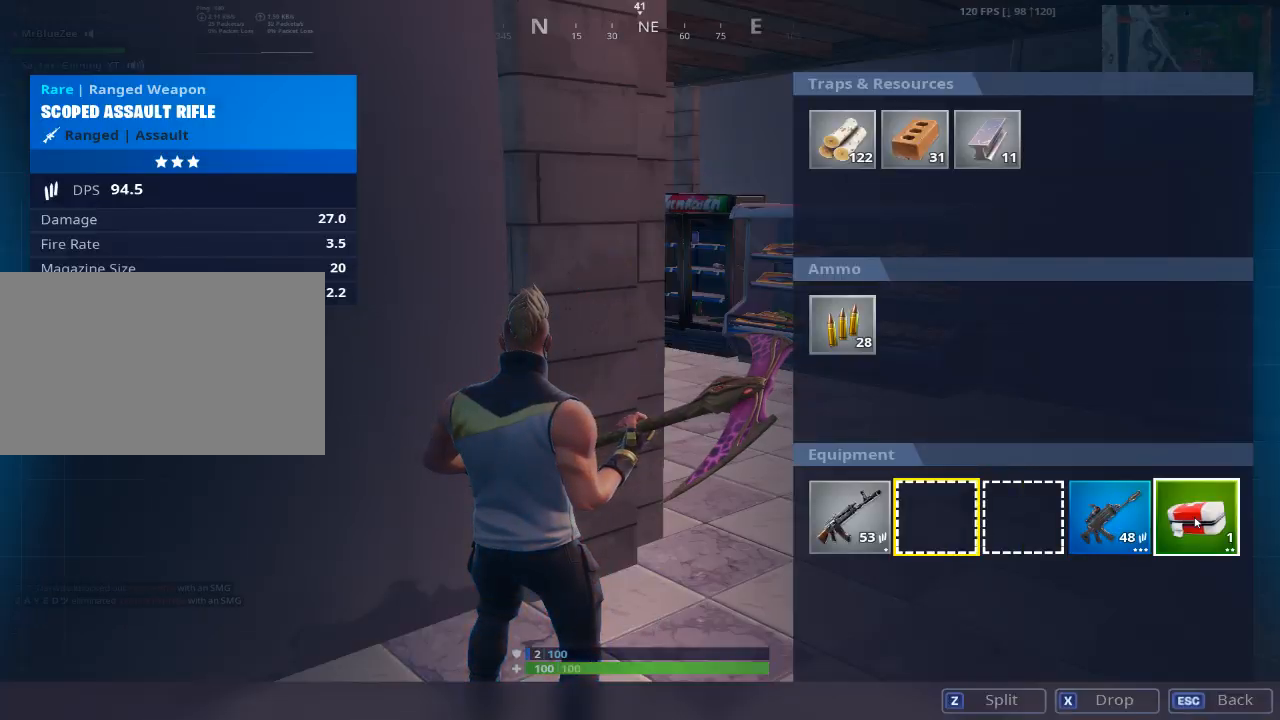
{"keys": ["w"], "mouse": [], "mouse_move": "still", "events": [[33, "mouse_left", "up"], [133, "alt", "up"], [216, "w", "down"]]}
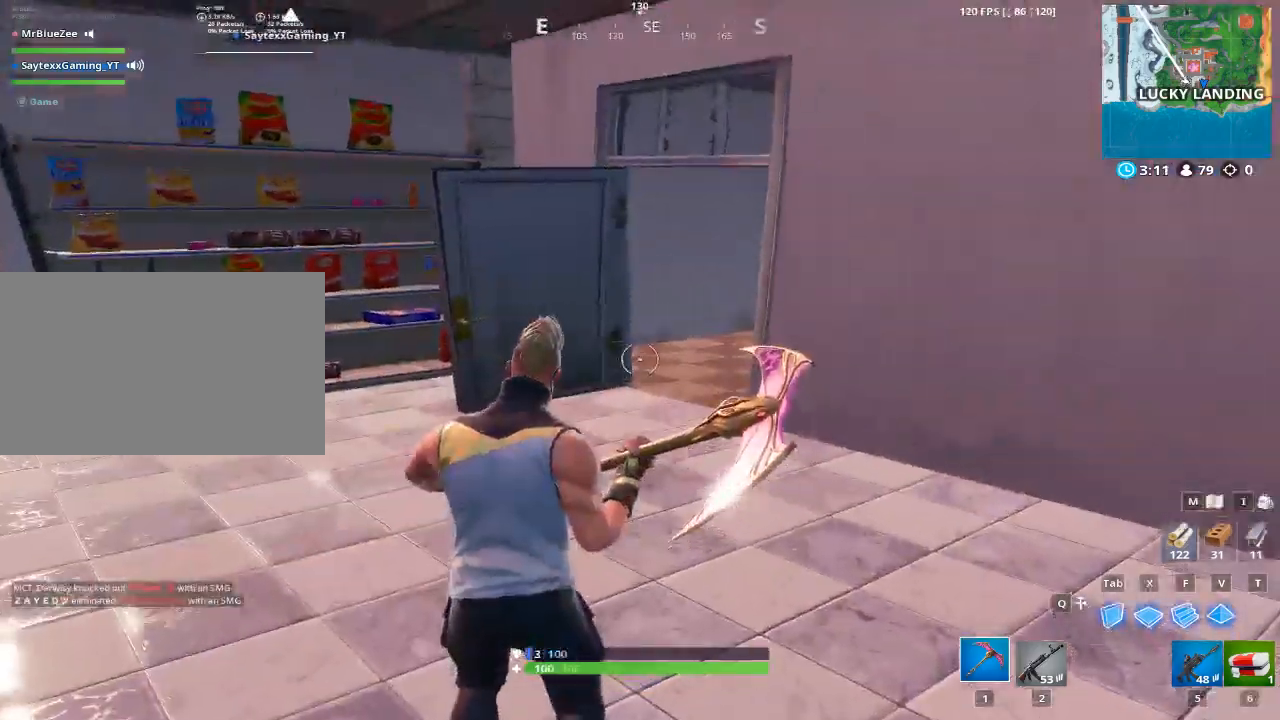
{"keys": ["w"], "mouse": [], "mouse_move": "right", "events": [[50, "1", "down"], [284, "1", "up"]]}
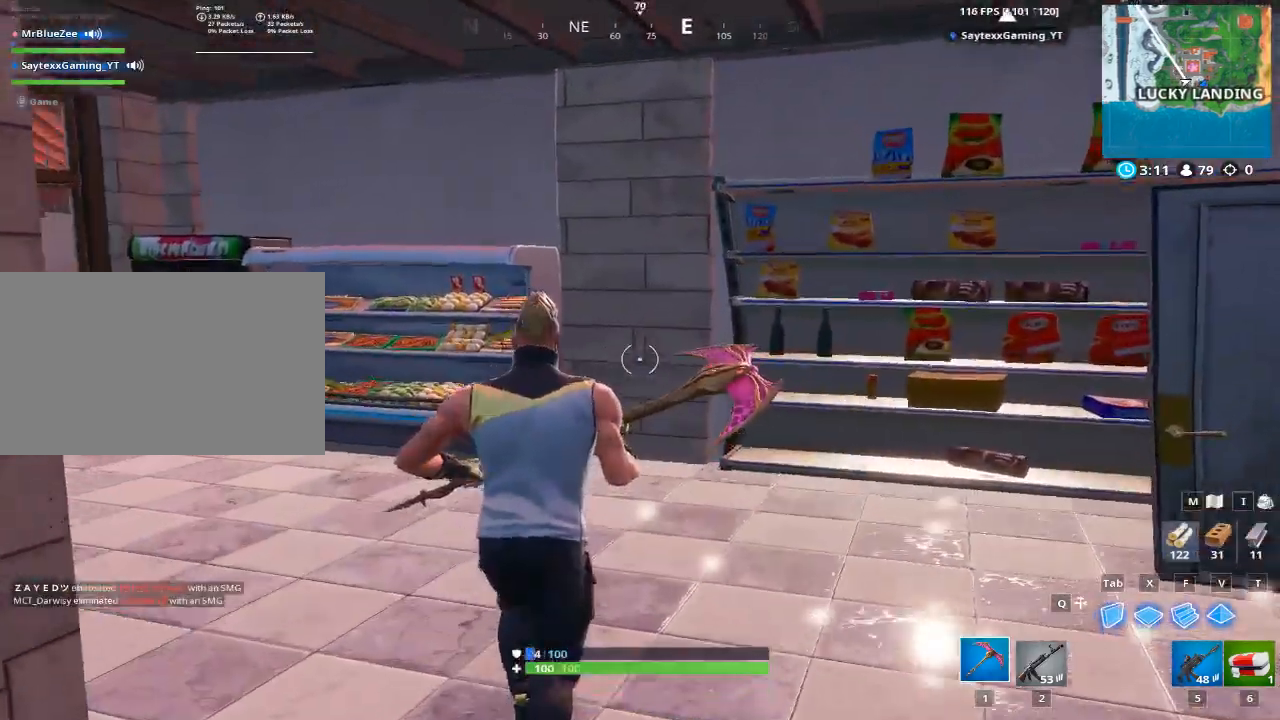
{"keys": ["w"], "mouse": [], "mouse_move": "up", "events": []}
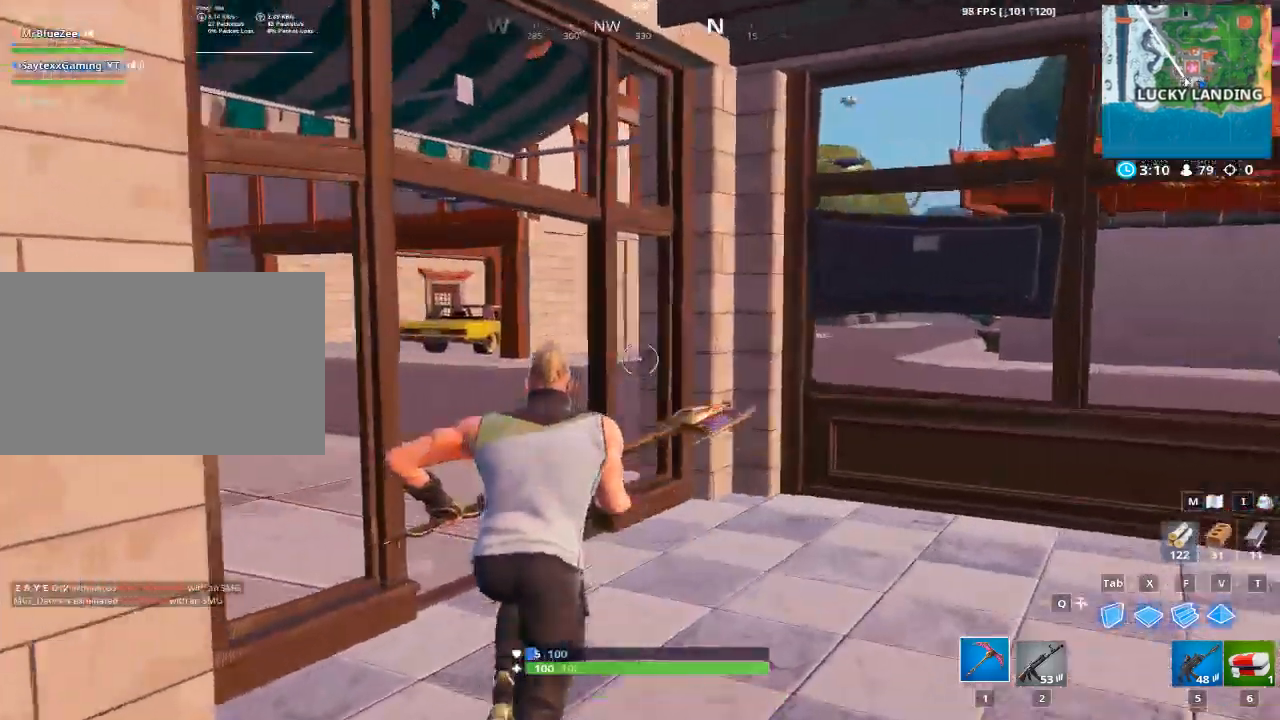
{"keys": ["a", "w"], "mouse": [], "mouse_move": "still", "events": [[384, "a", "down"]]}
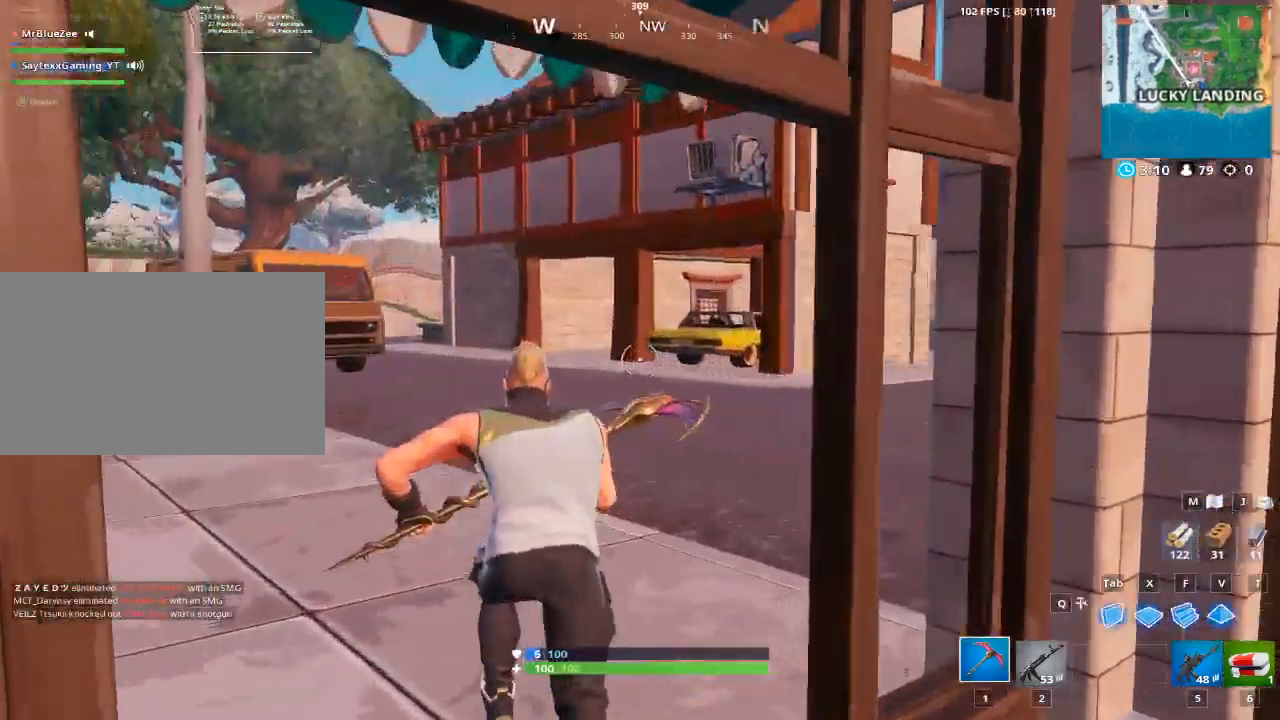
{"keys": ["a", "w"], "mouse": [], "mouse_move": "still", "events": []}
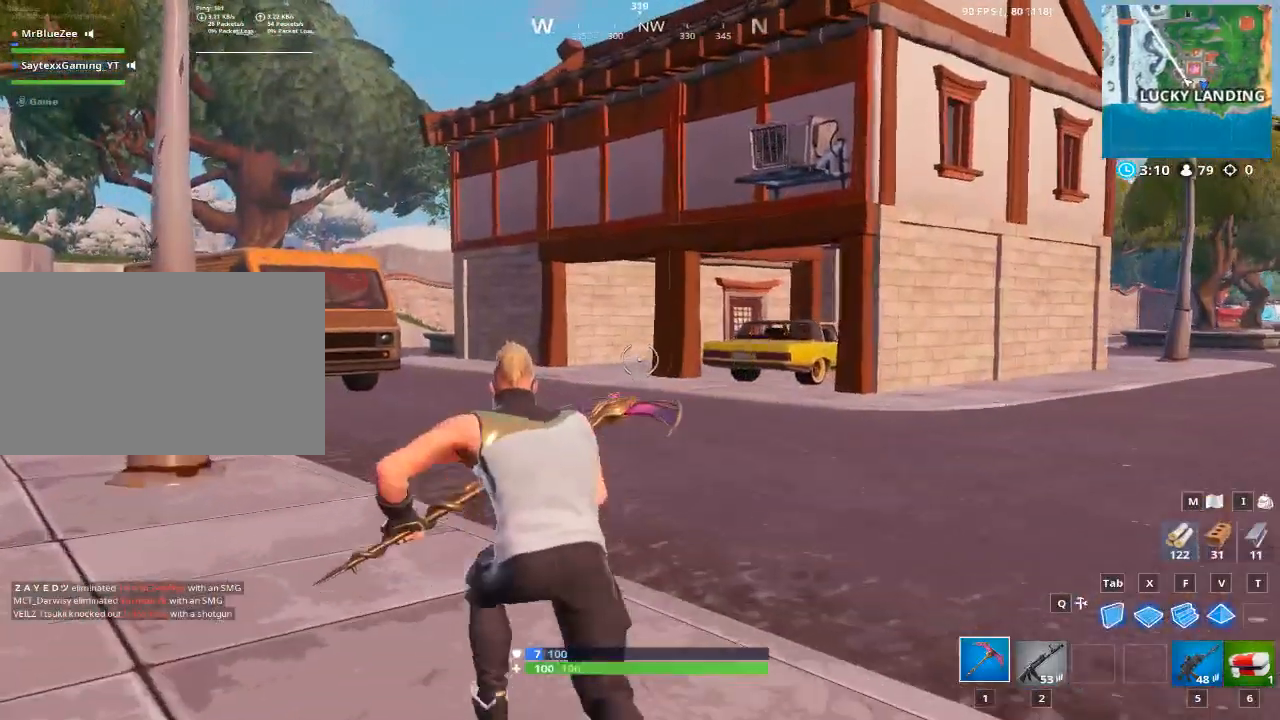
{"keys": ["a", "w"], "mouse": [], "mouse_move": "right", "events": [[167, "space", "down"], [317, "space", "up"]]}
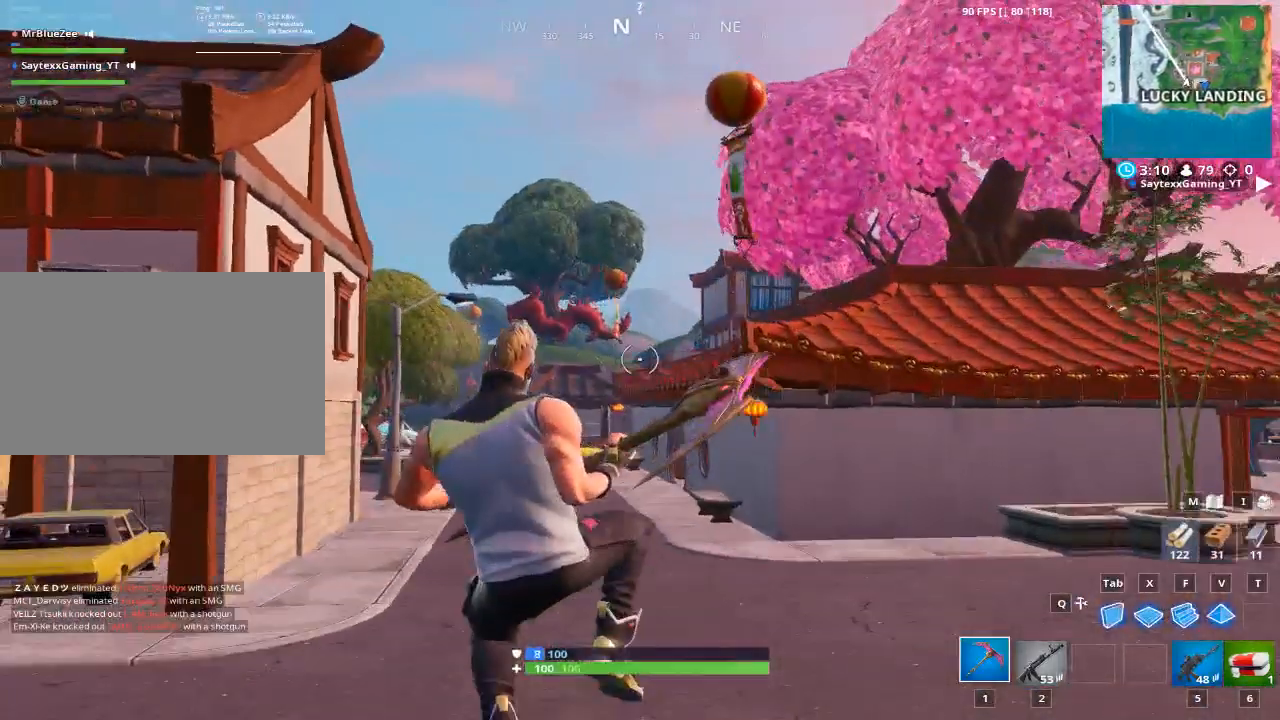
{"keys": ["a", "w"], "mouse": [], "mouse_move": "left", "events": []}
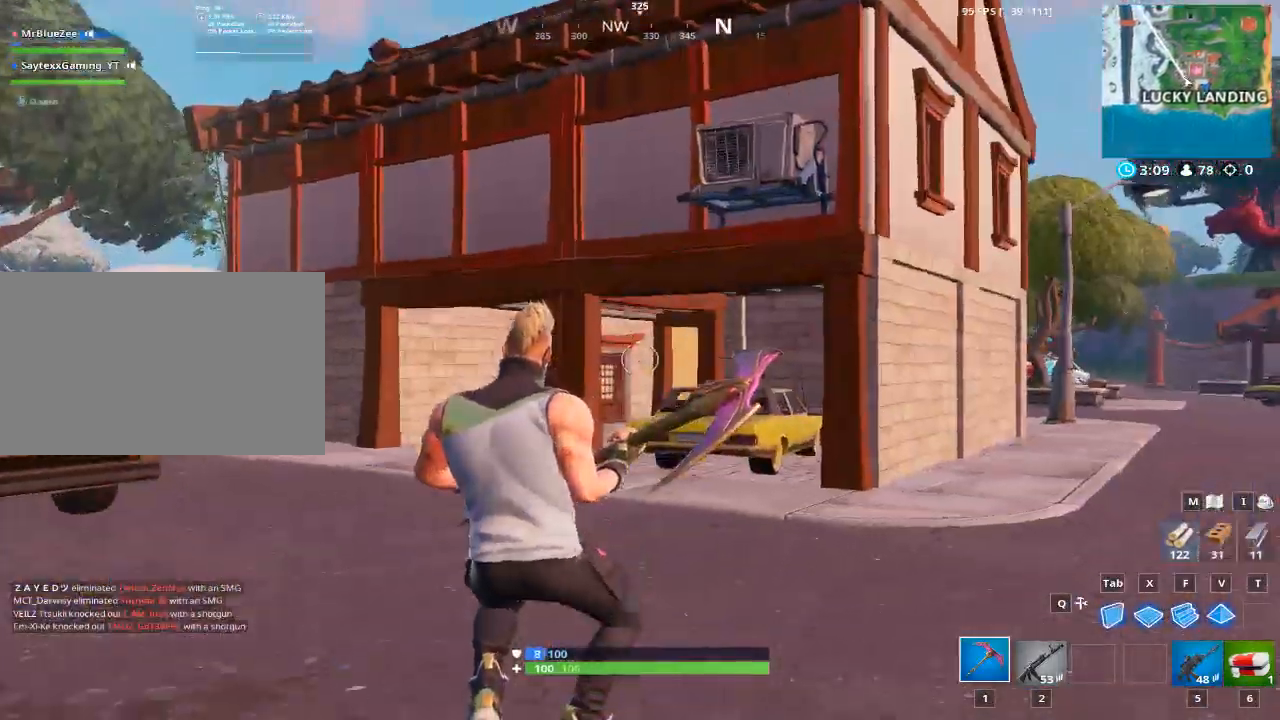
{"keys": ["w"], "mouse": [], "mouse_move": "left", "events": [[351, "a", "up"]]}
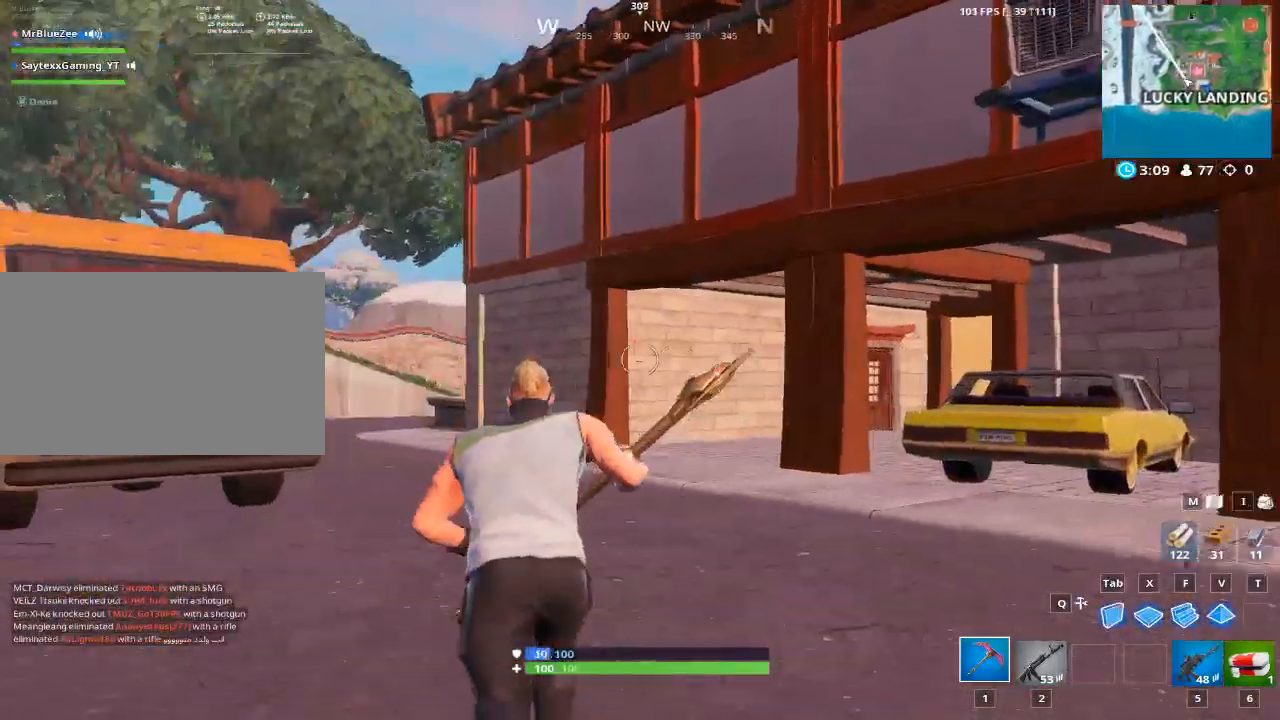
{"keys": ["a", "w"], "mouse": [], "mouse_move": "right", "events": [[217, "space", "down"], [317, "a", "down"], [400, "space", "up"]]}
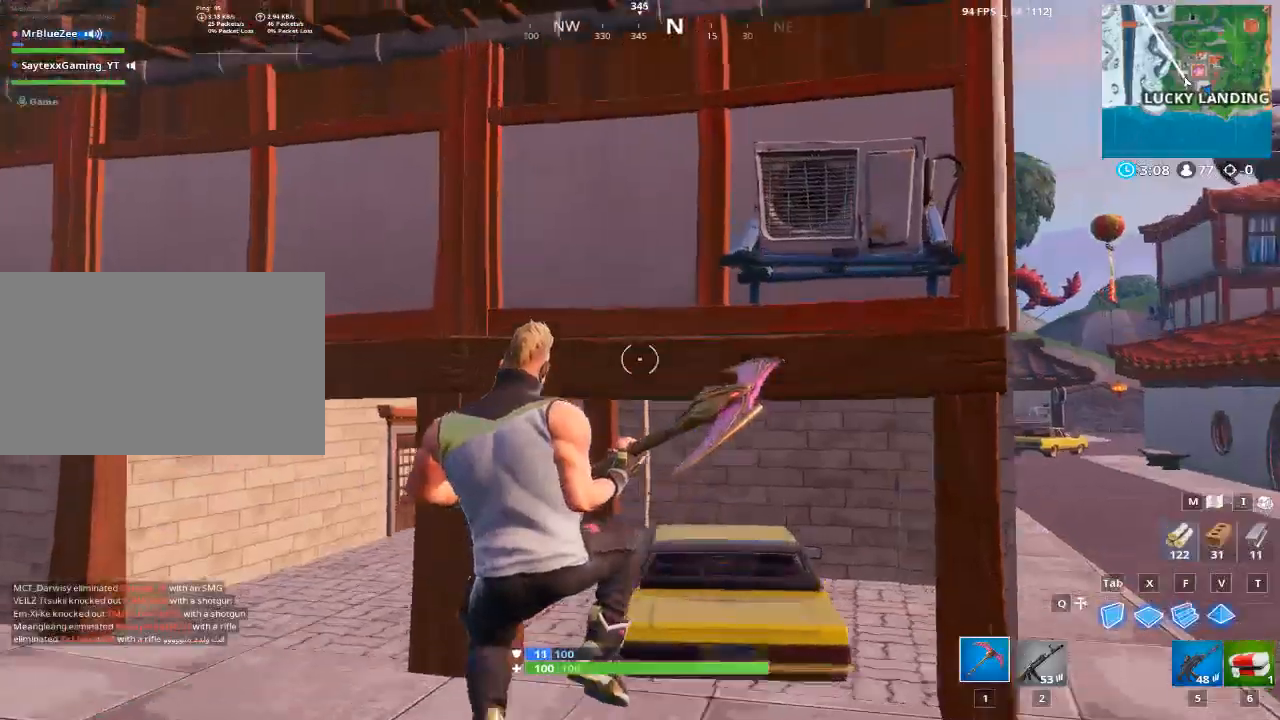
{"keys": ["a", "w"], "mouse": [], "mouse_move": "still", "events": []}
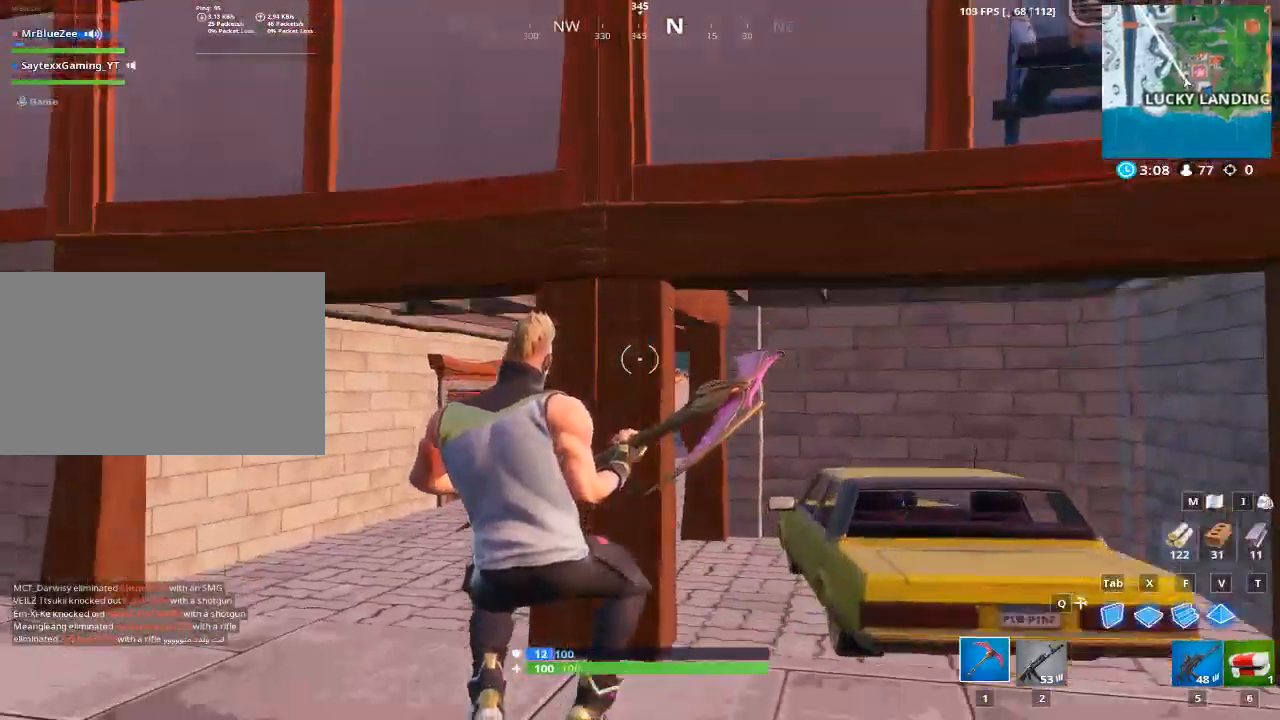
{"keys": ["w"], "mouse": [], "mouse_move": "still", "events": [[384, "a", "up"]]}
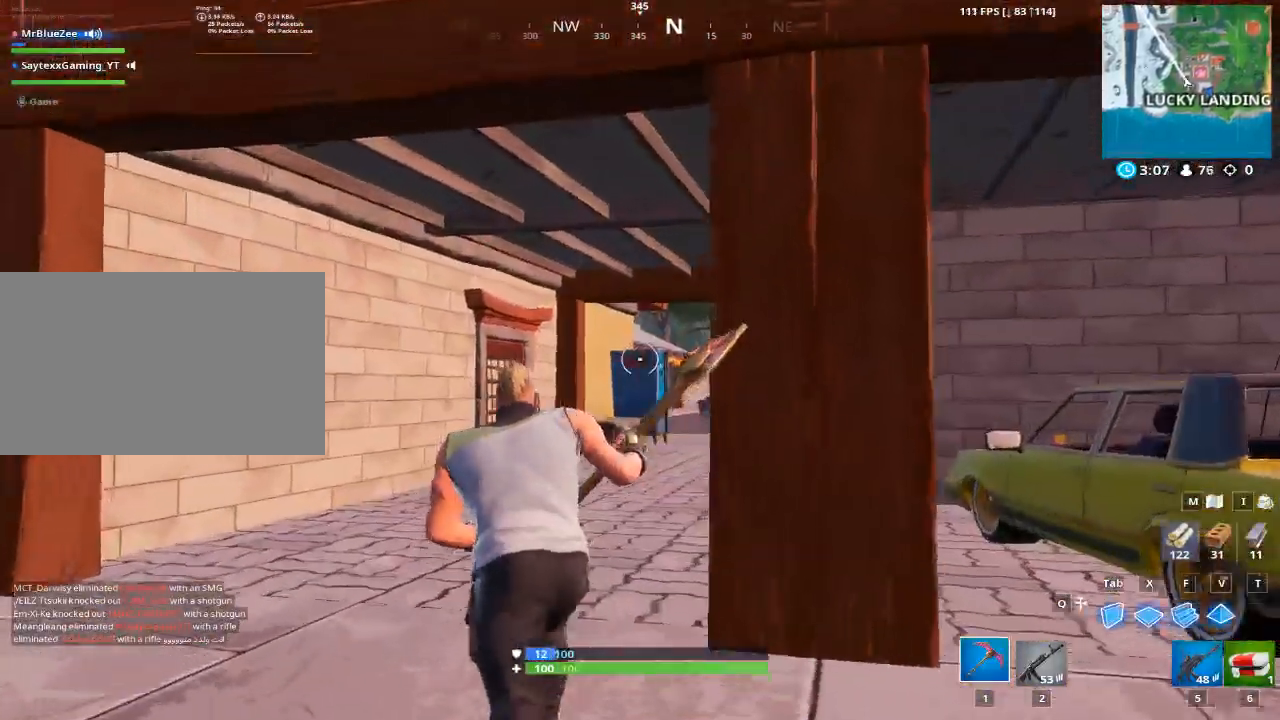
{"keys": ["a", "w"], "mouse": [], "mouse_move": "right", "events": [[117, "a", "down"]]}
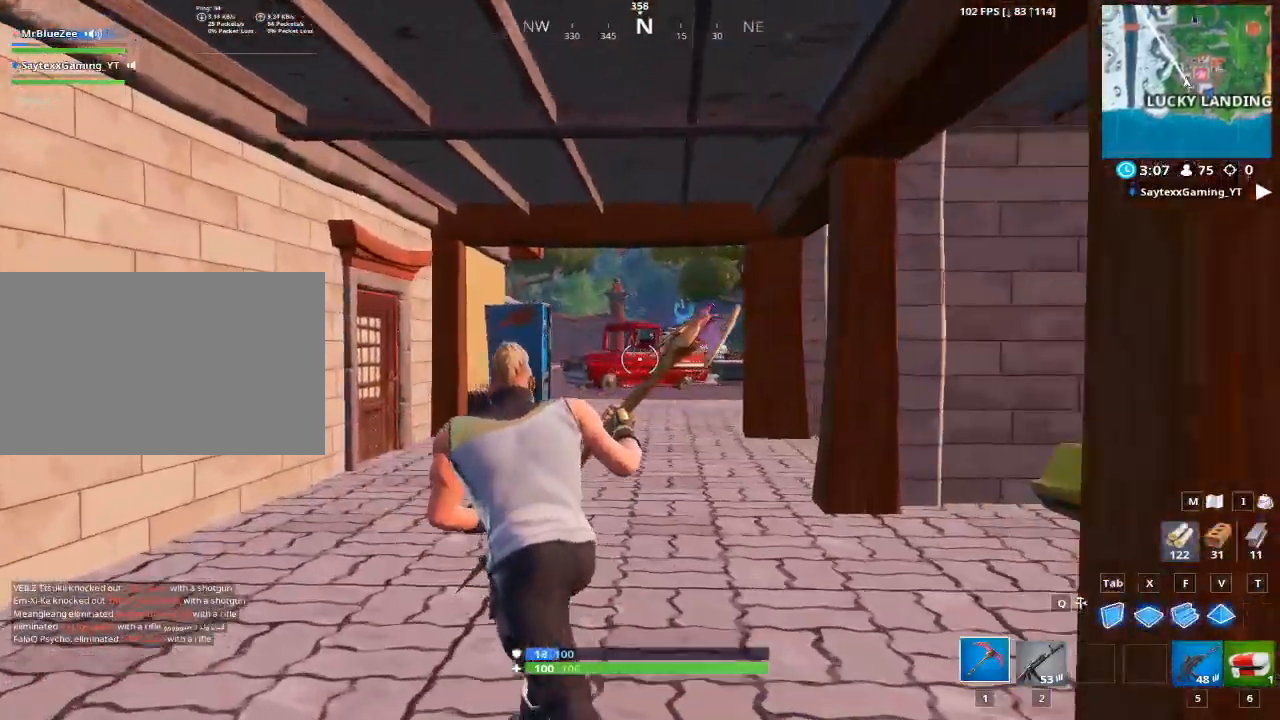
{"keys": ["a", "w"], "mouse": [], "mouse_move": "still", "events": []}
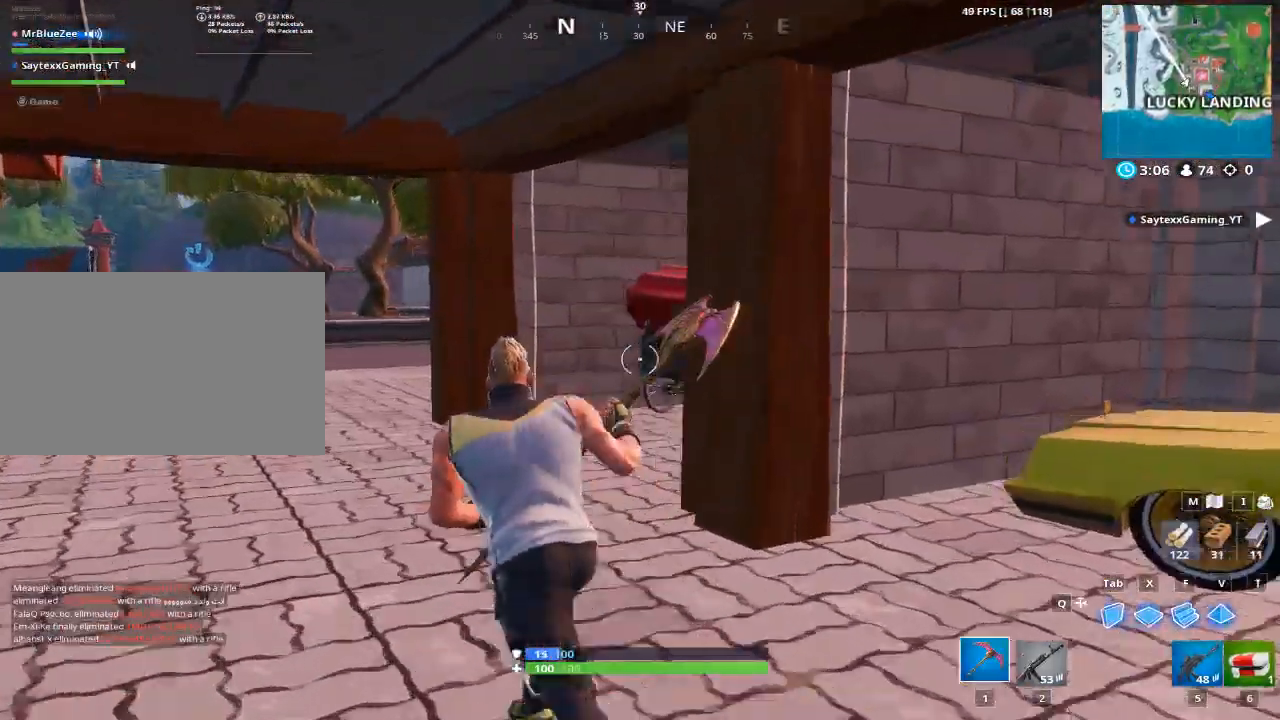
{"keys": ["a", "w"], "mouse": [], "mouse_move": "down", "events": []}
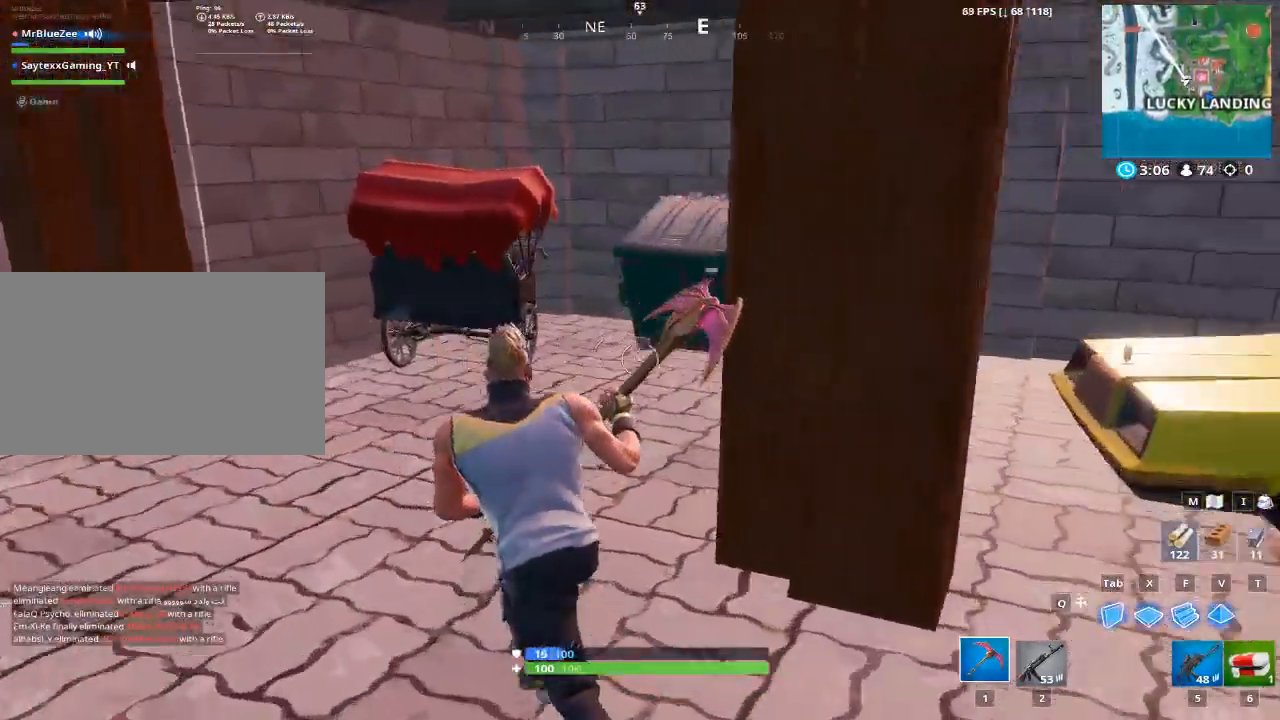
{"keys": ["a"], "mouse": [], "mouse_move": "left", "events": [[117, "a", "up"], [400, "a", "down"], [500, "w", "up"]]}
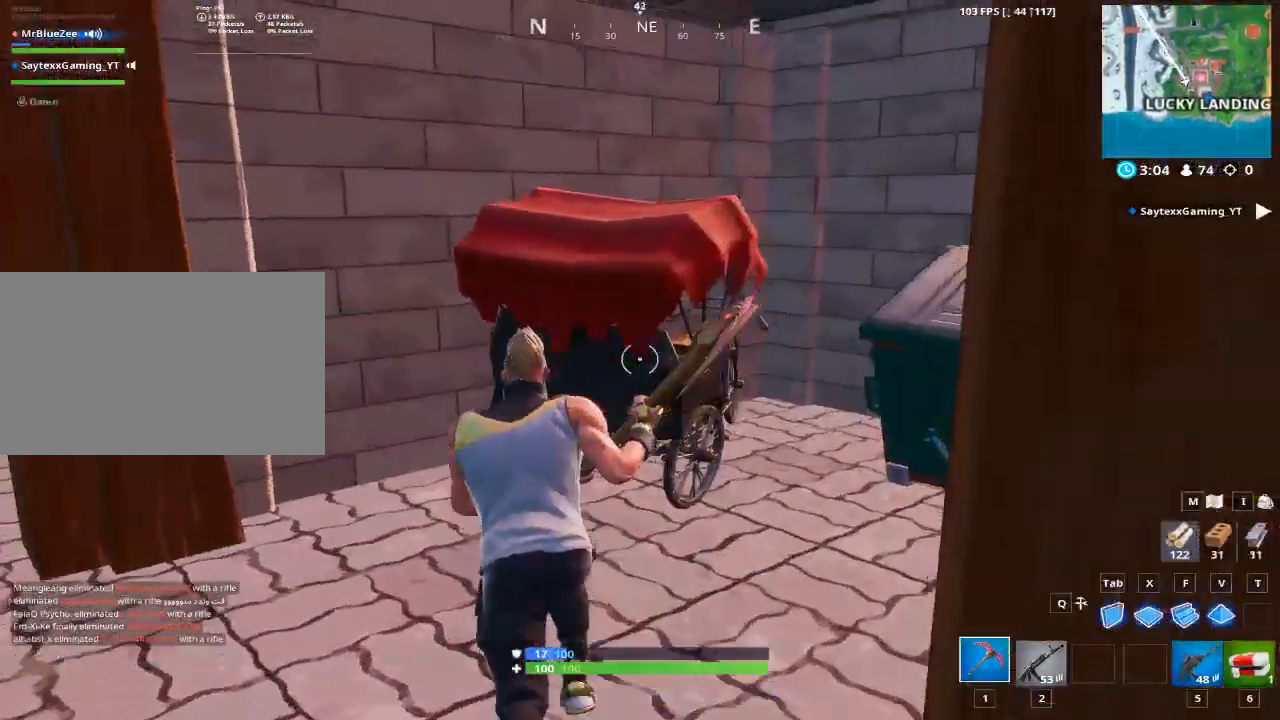
{"keys": [], "mouse": ["left"], "mouse_move": "still", "events": [[84, "a", "up"], [184, "mouse_left", "down"]]}
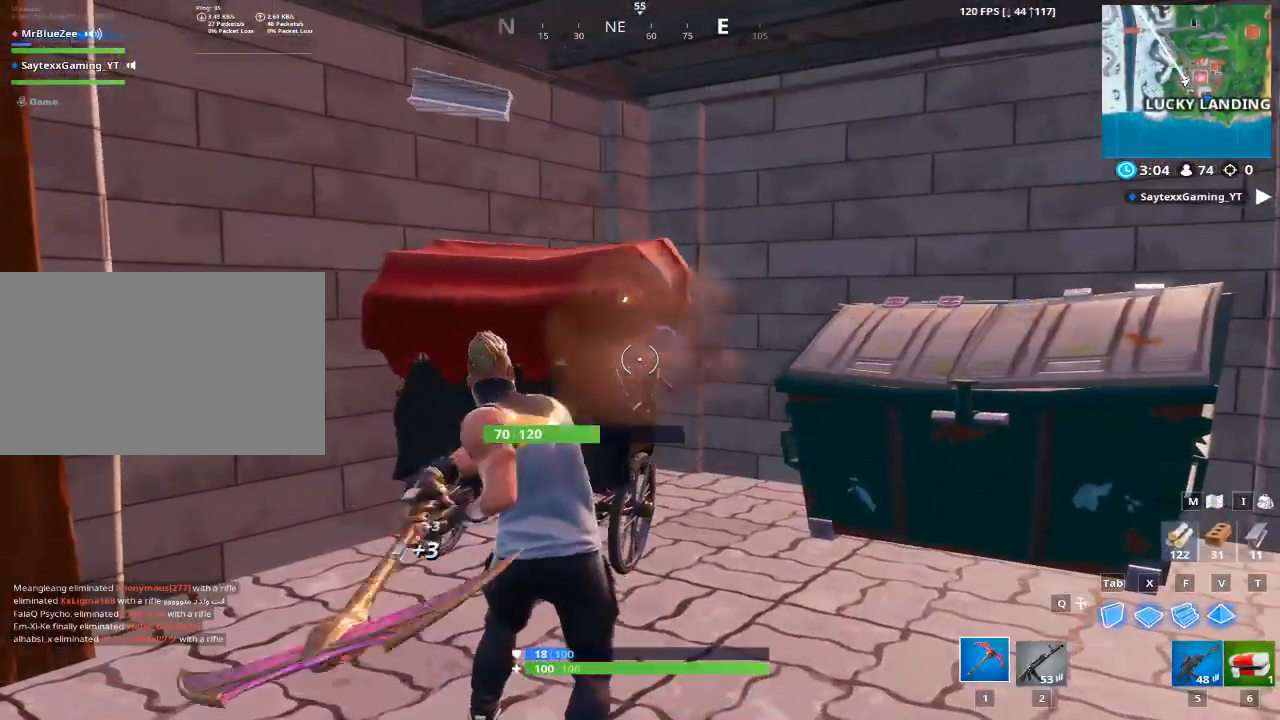
{"keys": ["w"], "mouse": ["left"], "mouse_move": "up-right", "events": [[484, "w", "down"]]}